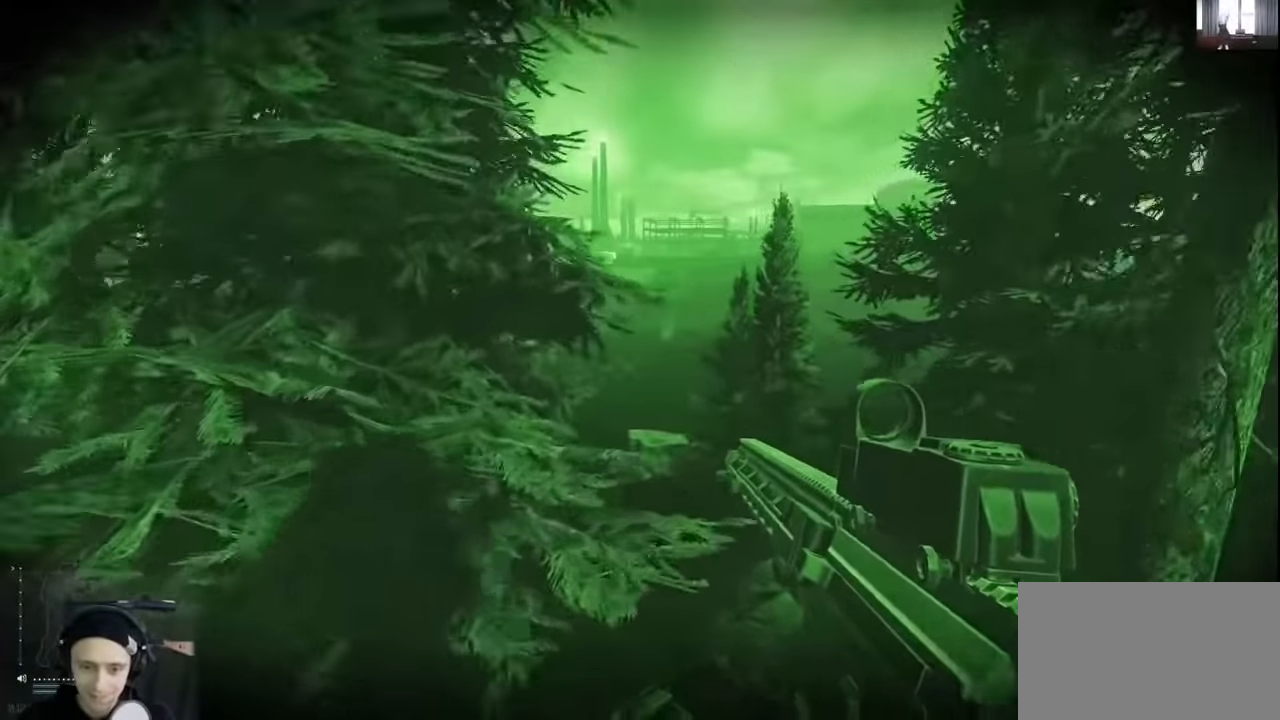
Gameplay with keyboard and mouse; each line is a JSON object with the keys and mouse buttons held at the frame after it. "events" lists presses ("down") and releases ("up") of "1", "2", "3", "4", "5", "a", "alt", "c", "caps_lock", "ctrl", "d", "e", "f", "g", "q", "r", "s", "shift", "space", "t", "tab", "v", "w", "x", "z", "mouse_left", "mouse_wheel" and "mouse_right" between this image and that frame as [ms after this image, input, new state], when the widget could be followed in between. "mouse_left", "mouse_wheel", "mouse_right" = the "left", "wheel", "right" buttons of the "mouse" list. No other keys are recorded. "wheel" means that the mouse wheel is clicked or scrolled. Mouse movement is not recorded.
{"keys": ["w"], "mouse": ["right"], "events": [[233, "c", "down"], [266, "c", "up"], [366, "d", "up"], [466, "mouse_right", "down"]]}
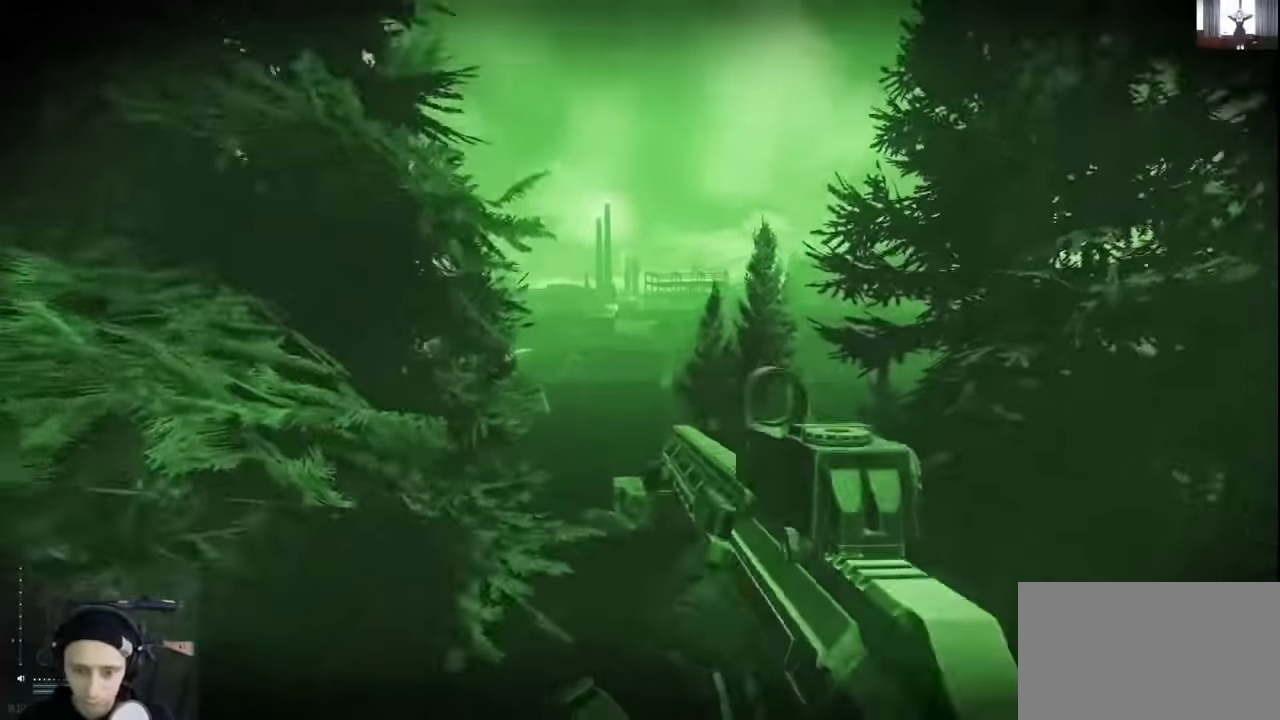
{"keys": ["alt"], "mouse": [], "events": [[33, "w", "up"], [66, "mouse_right", "up"], [300, "alt", "down"]]}
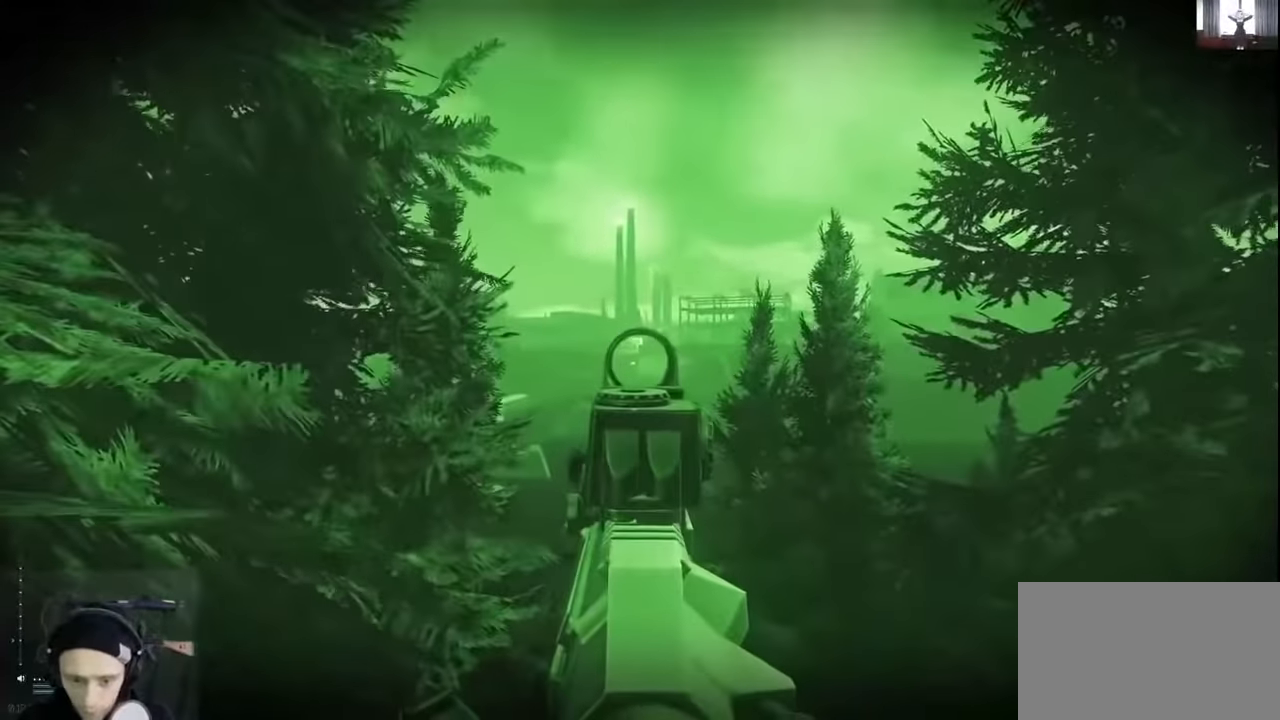
{"keys": ["alt"], "mouse": [], "events": []}
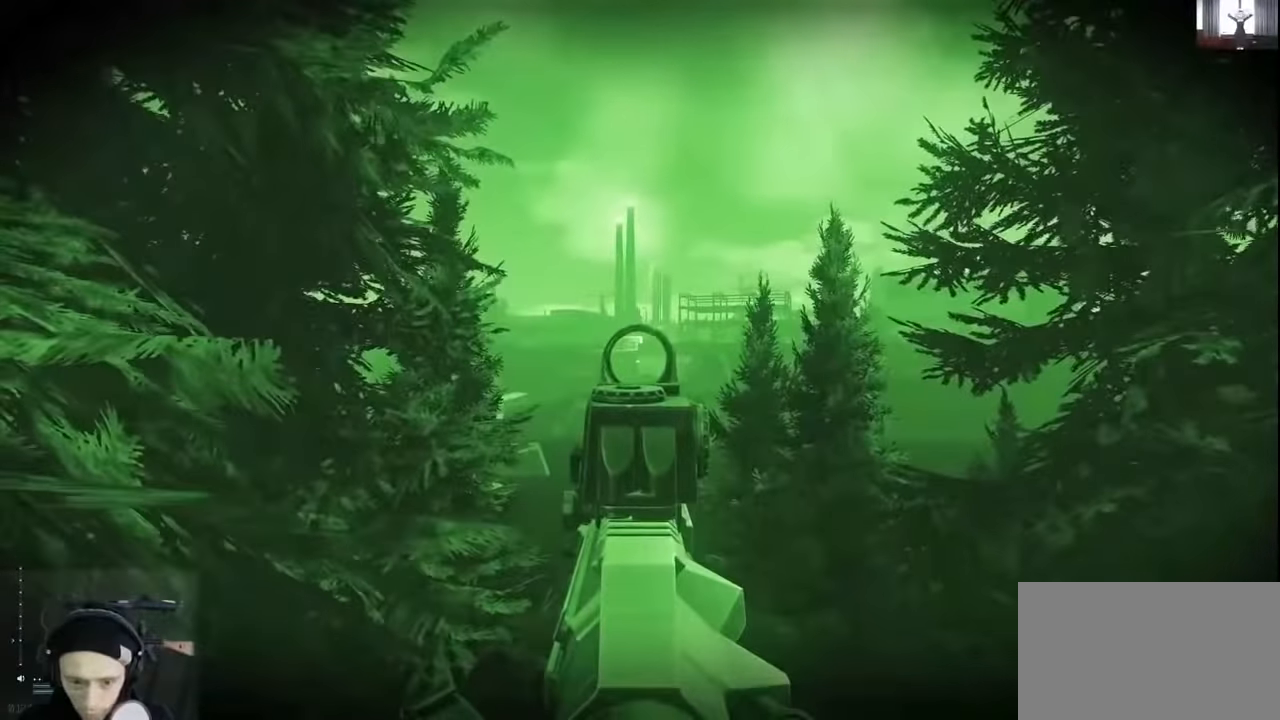
{"keys": [], "mouse": [], "events": [[333, "alt", "up"]]}
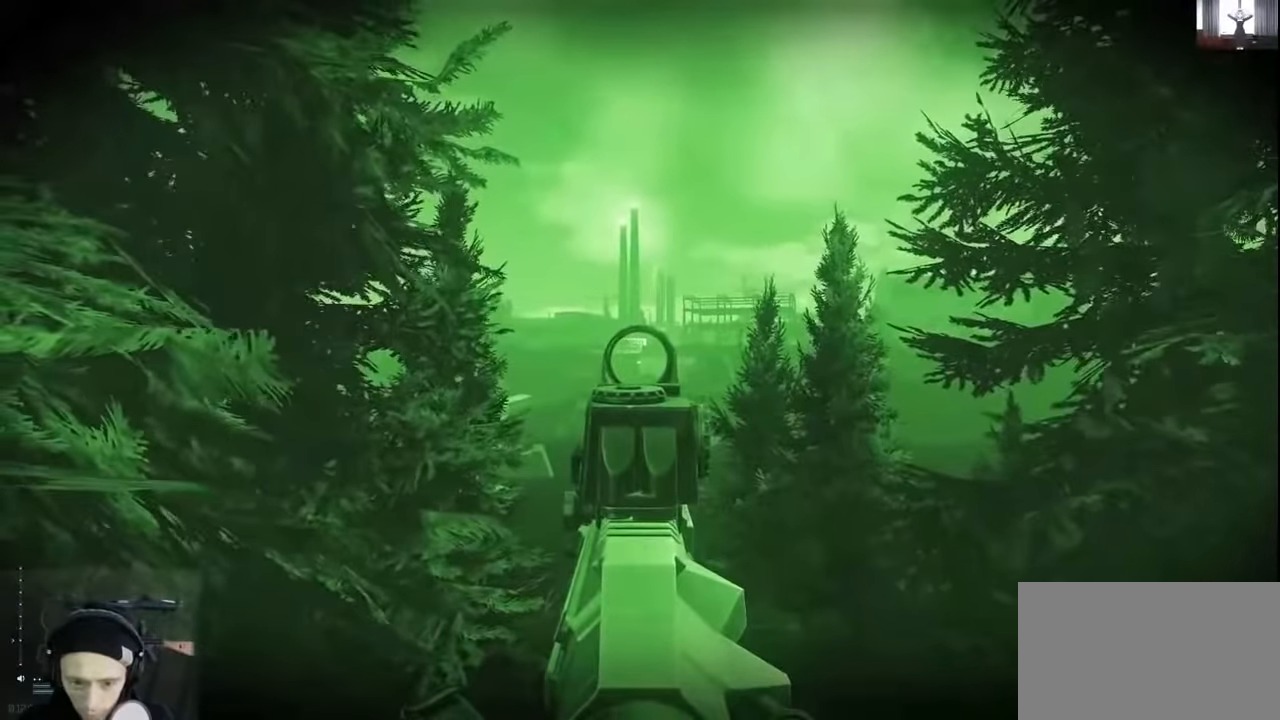
{"keys": ["a", "shift", "w"], "mouse": [], "events": [[66, "a", "down"], [66, "mouse_right", "down"], [100, "c", "down"], [166, "c", "up"], [166, "mouse_right", "up"], [200, "w", "down"], [300, "shift", "down"]]}
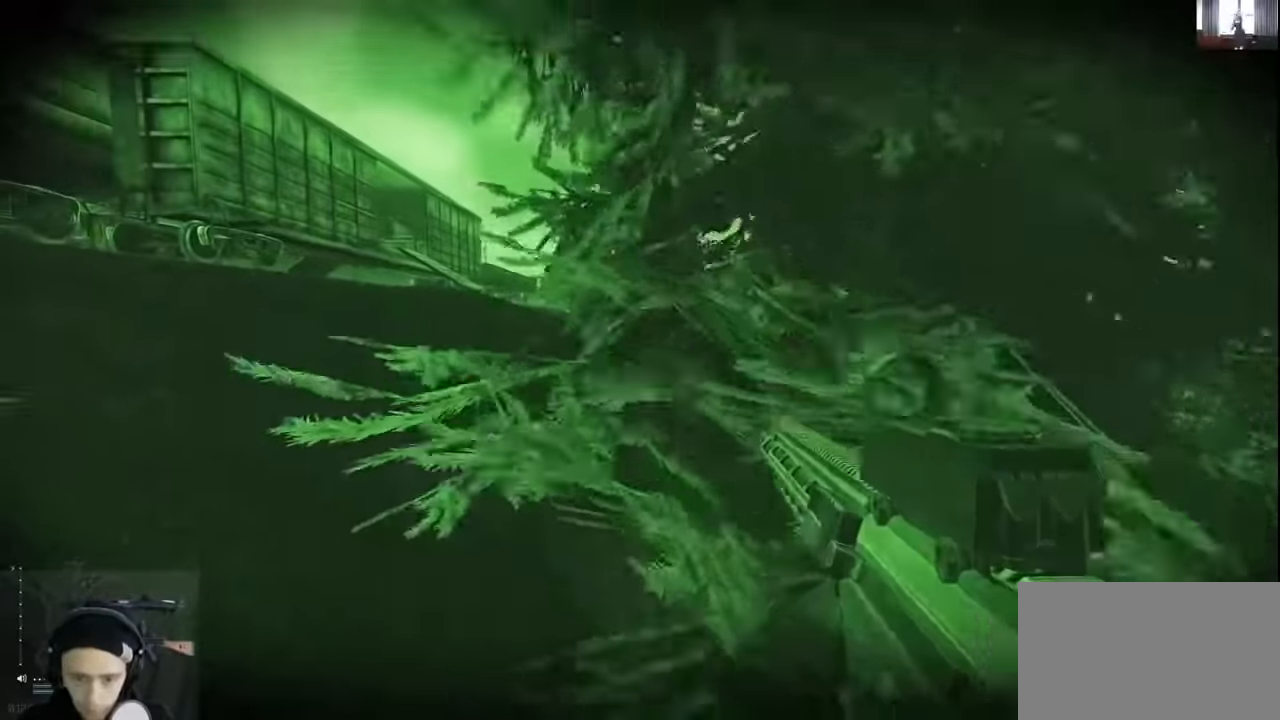
{"keys": ["a", "shift", "w"], "mouse": [], "events": []}
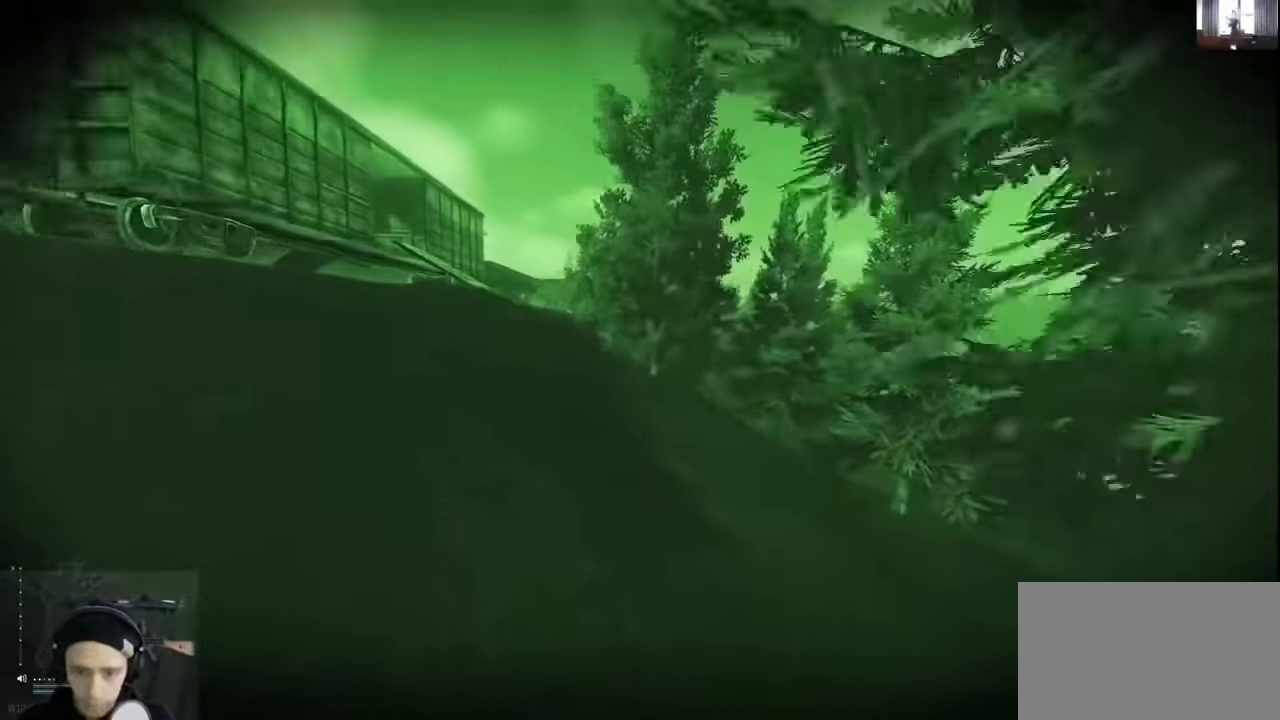
{"keys": ["a", "shift", "w"], "mouse": ["wheel"], "events": [[500, "mouse_wheel", "down"]]}
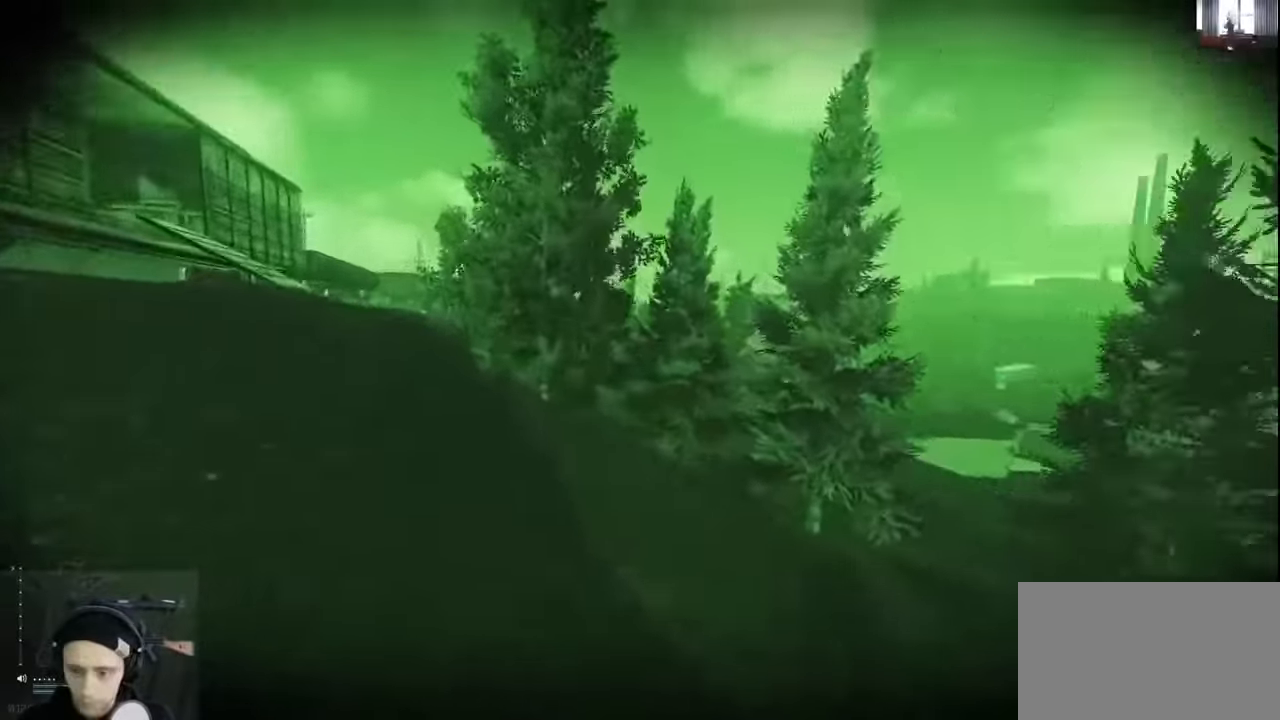
{"keys": ["a", "shift", "w"], "mouse": ["wheel"], "events": []}
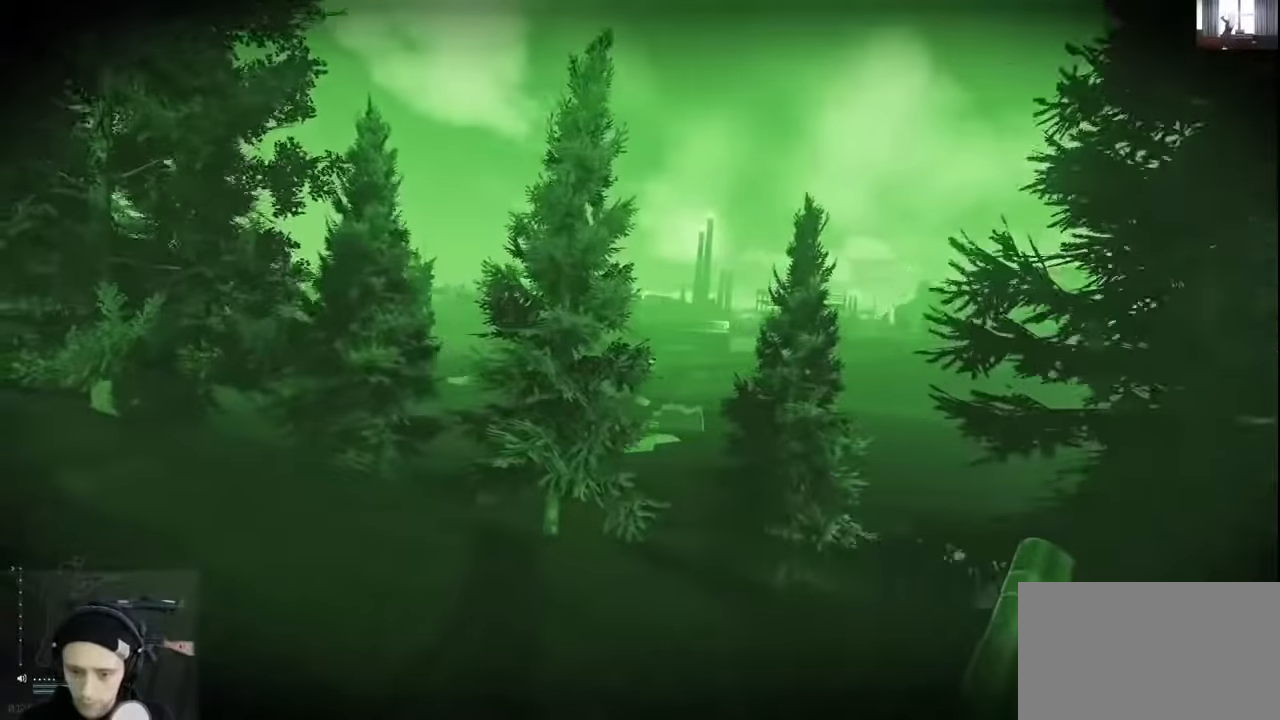
{"keys": ["a", "shift", "w"], "mouse": ["wheel"], "events": []}
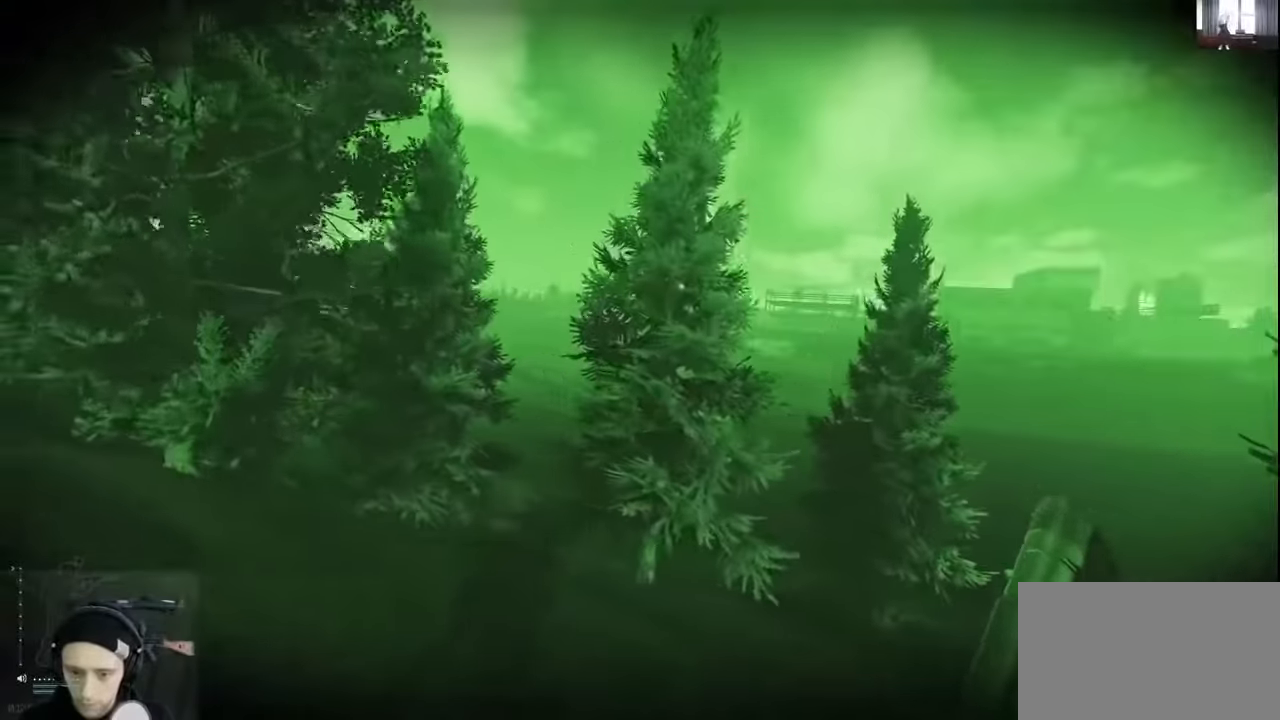
{"keys": ["d", "shift", "w"], "mouse": [], "events": [[300, "mouse_wheel", "up"], [367, "a", "up"], [367, "d", "down"]]}
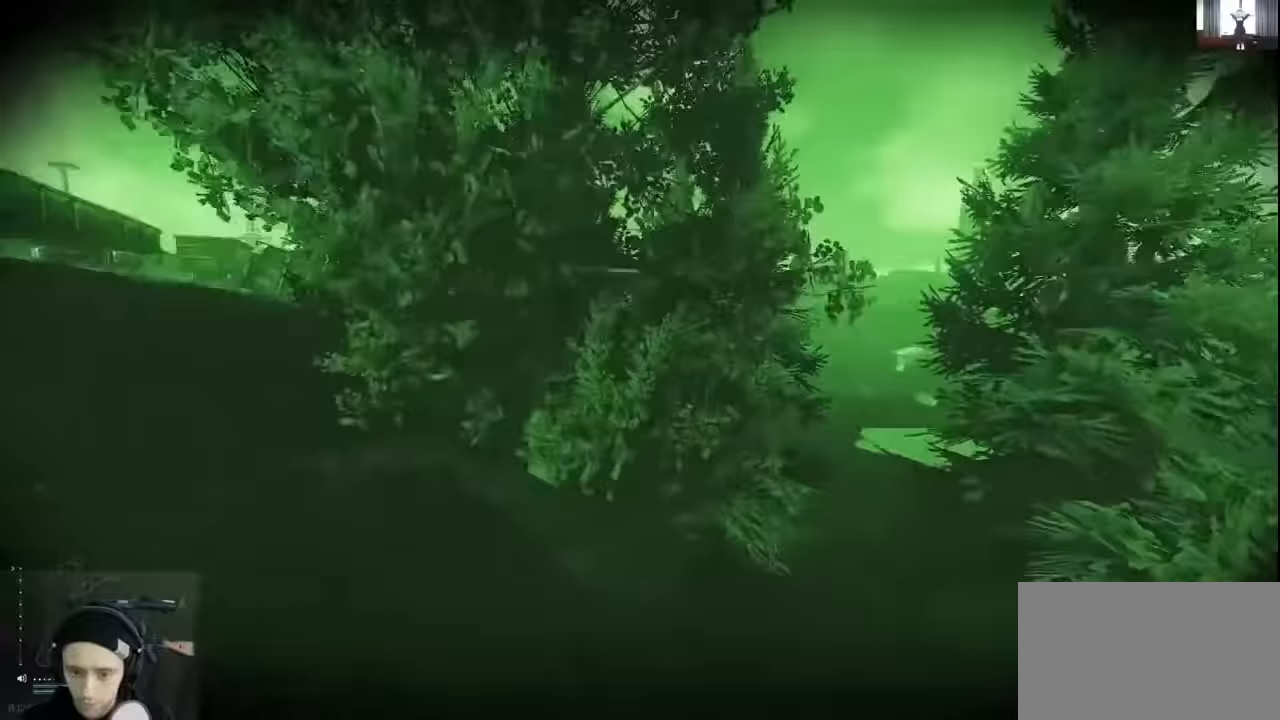
{"keys": ["a", "shift", "w"], "mouse": [], "events": [[233, "a", "down"], [233, "d", "up"]]}
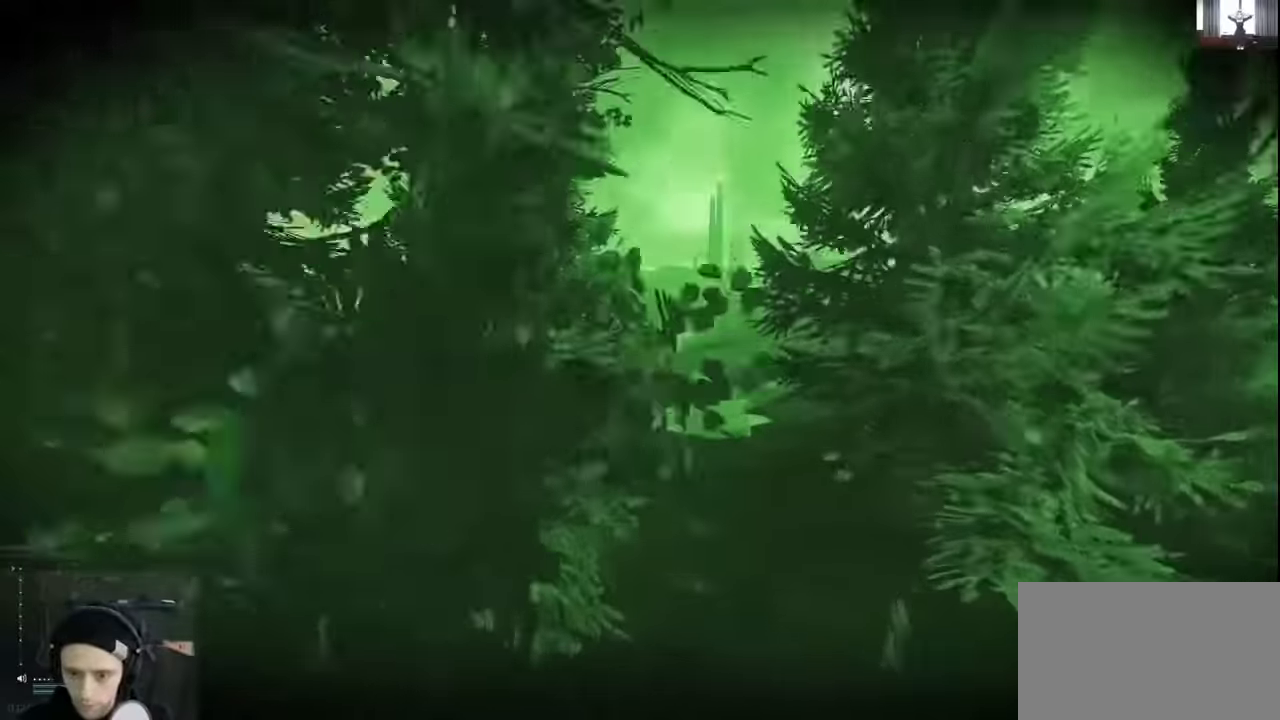
{"keys": ["a", "w"], "mouse": [], "events": [[500, "shift", "up"]]}
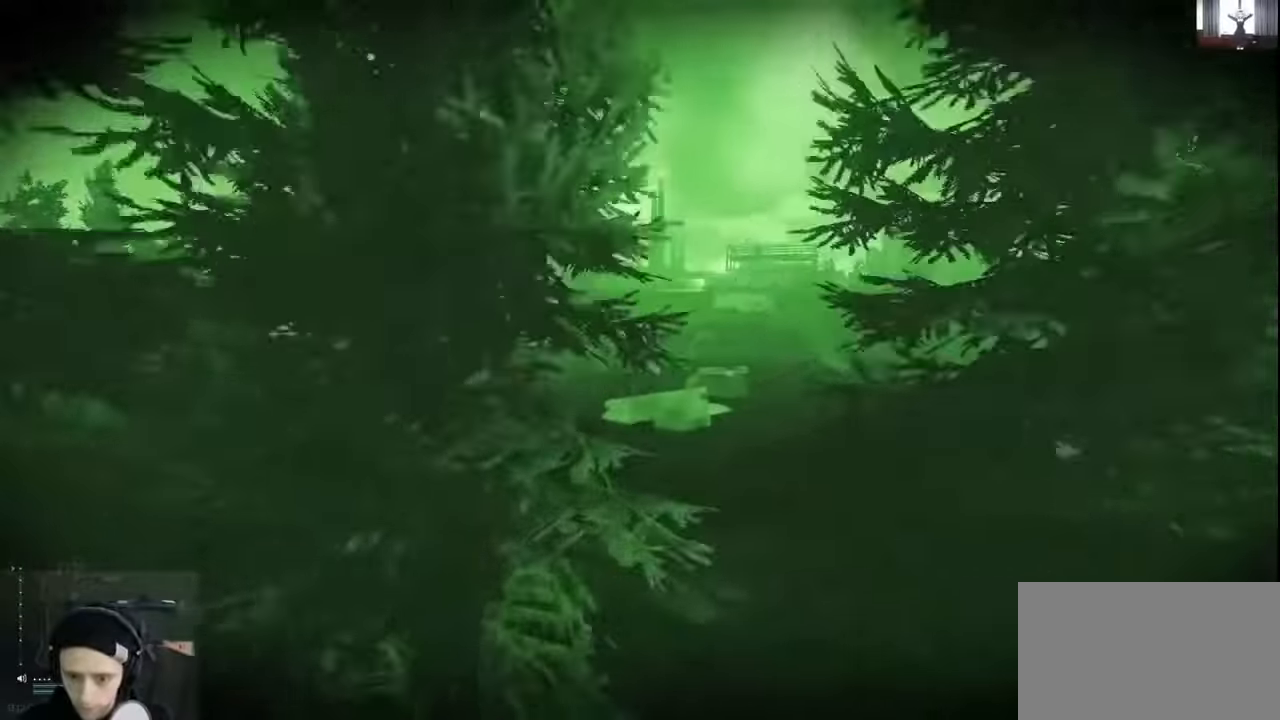
{"keys": ["a", "w"], "mouse": [], "events": []}
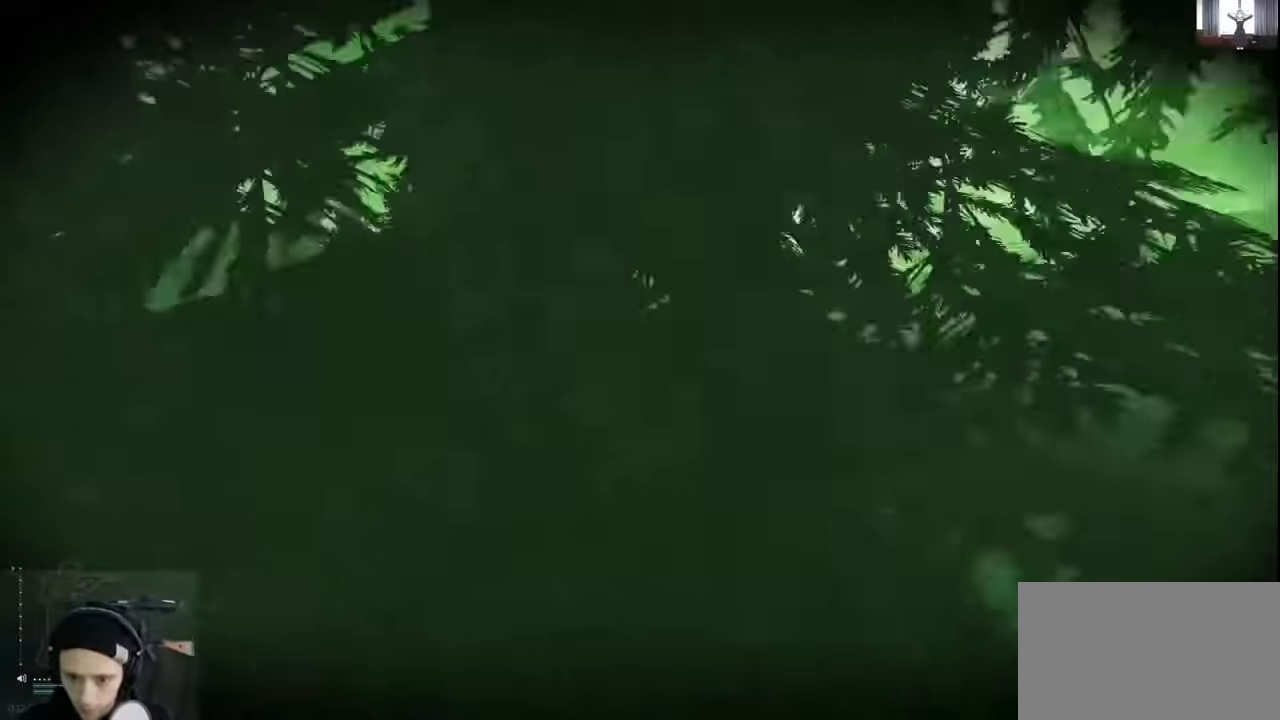
{"keys": ["a", "w"], "mouse": [], "events": []}
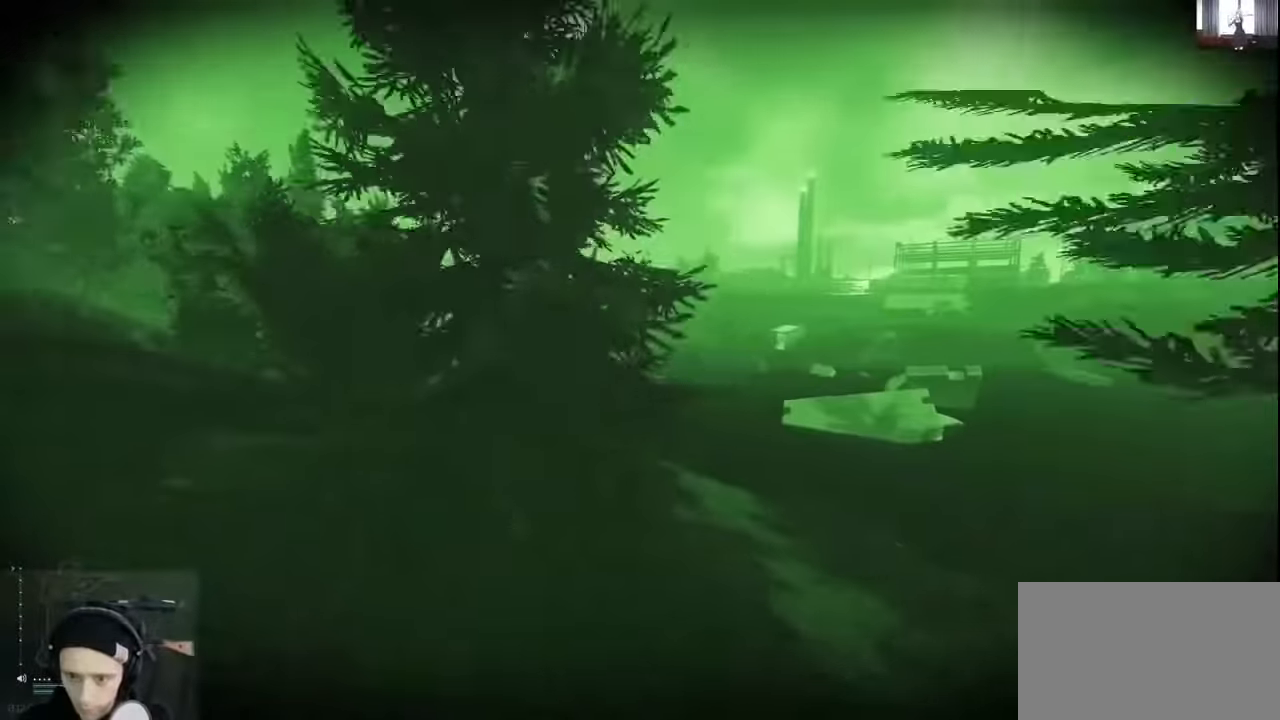
{"keys": ["a"], "mouse": [], "events": [[400, "w", "up"]]}
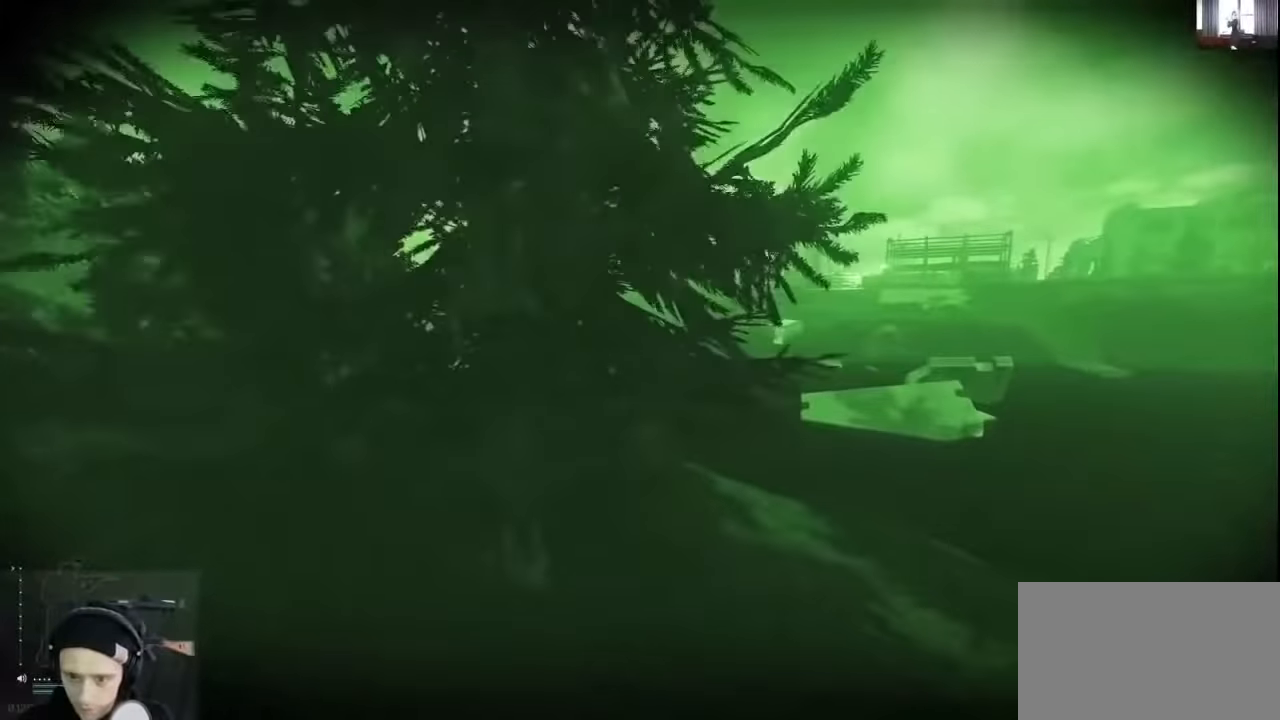
{"keys": [], "mouse": [], "events": [[133, "a", "up"], [133, "w", "down"], [200, "c", "down"], [200, "d", "down"], [200, "mouse_right", "down"], [300, "c", "up"], [367, "d", "up"], [367, "mouse_right", "up"], [400, "w", "up"]]}
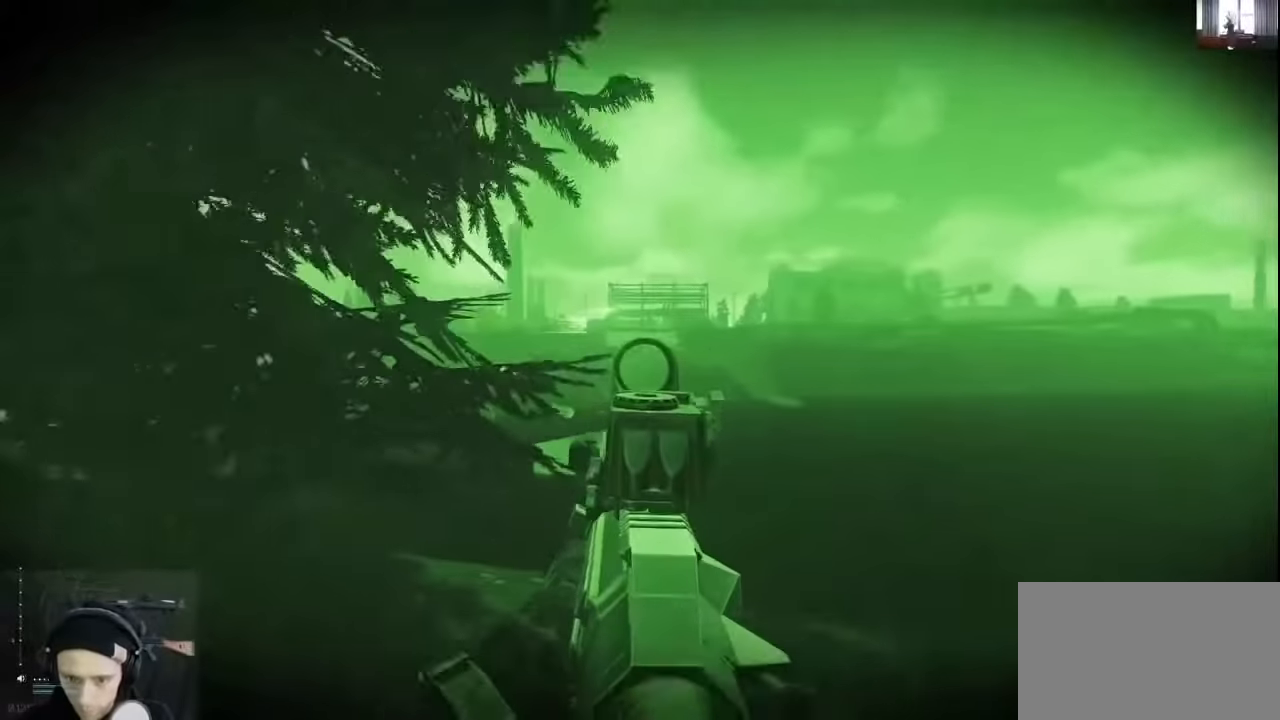
{"keys": ["alt"], "mouse": [], "events": [[133, "alt", "down"]]}
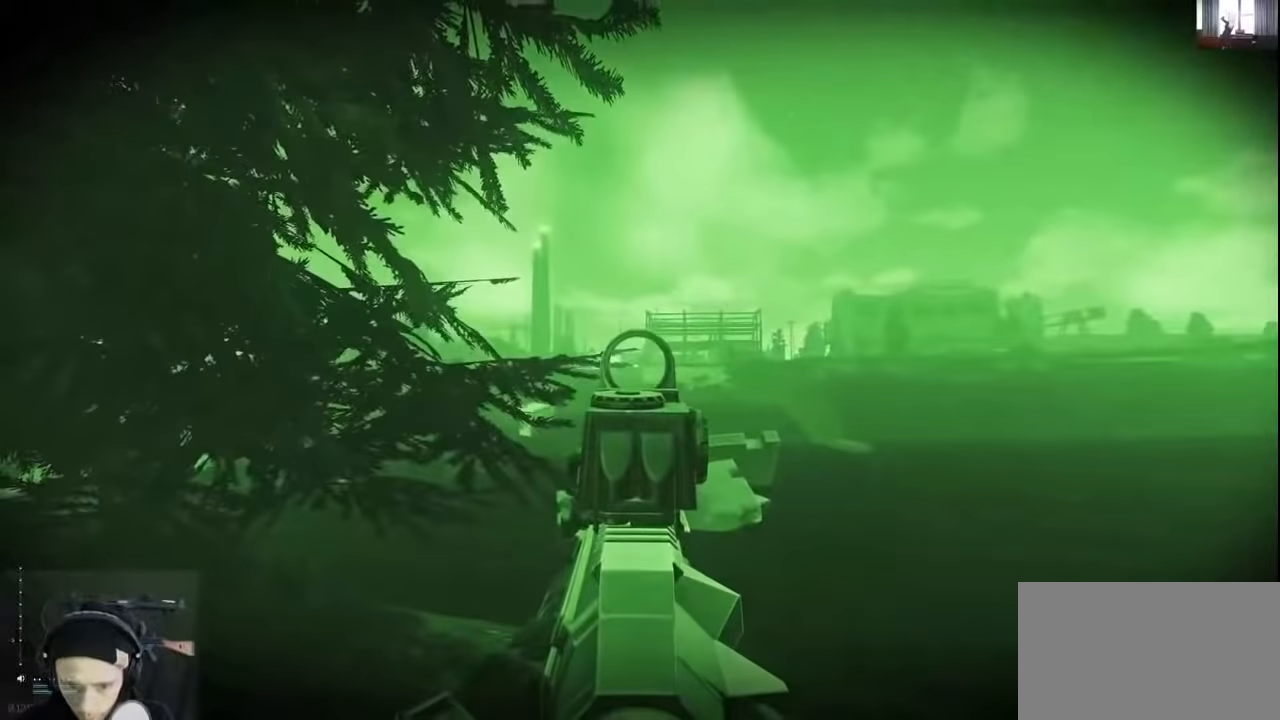
{"keys": ["alt"], "mouse": [], "events": []}
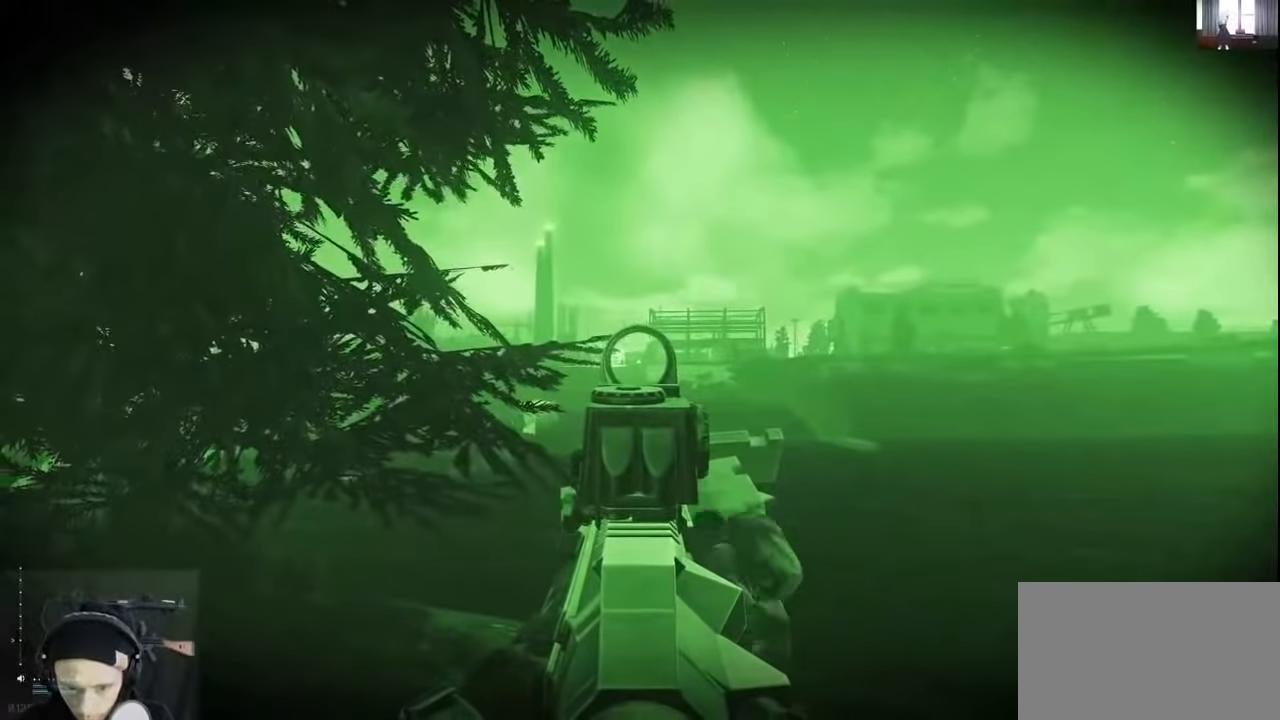
{"keys": ["alt"], "mouse": [], "events": [[300, "mouse_left", "down"], [400, "mouse_left", "up"]]}
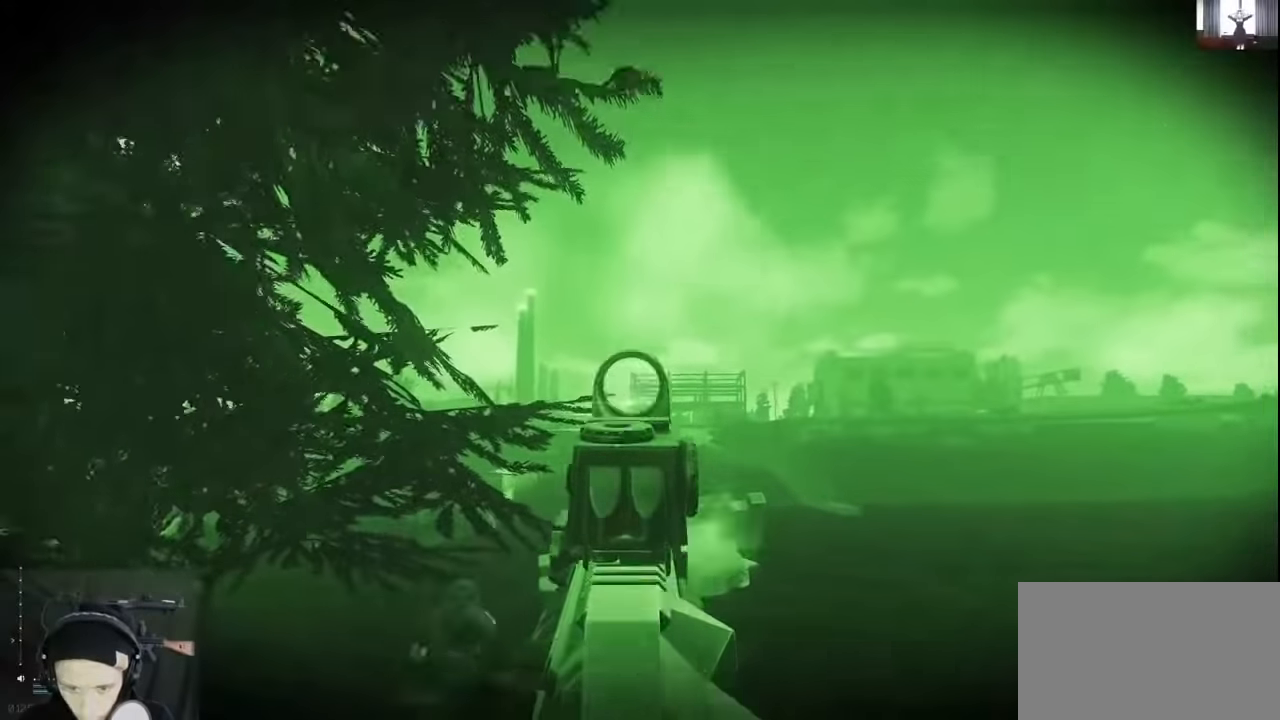
{"keys": ["alt"], "mouse": [], "events": []}
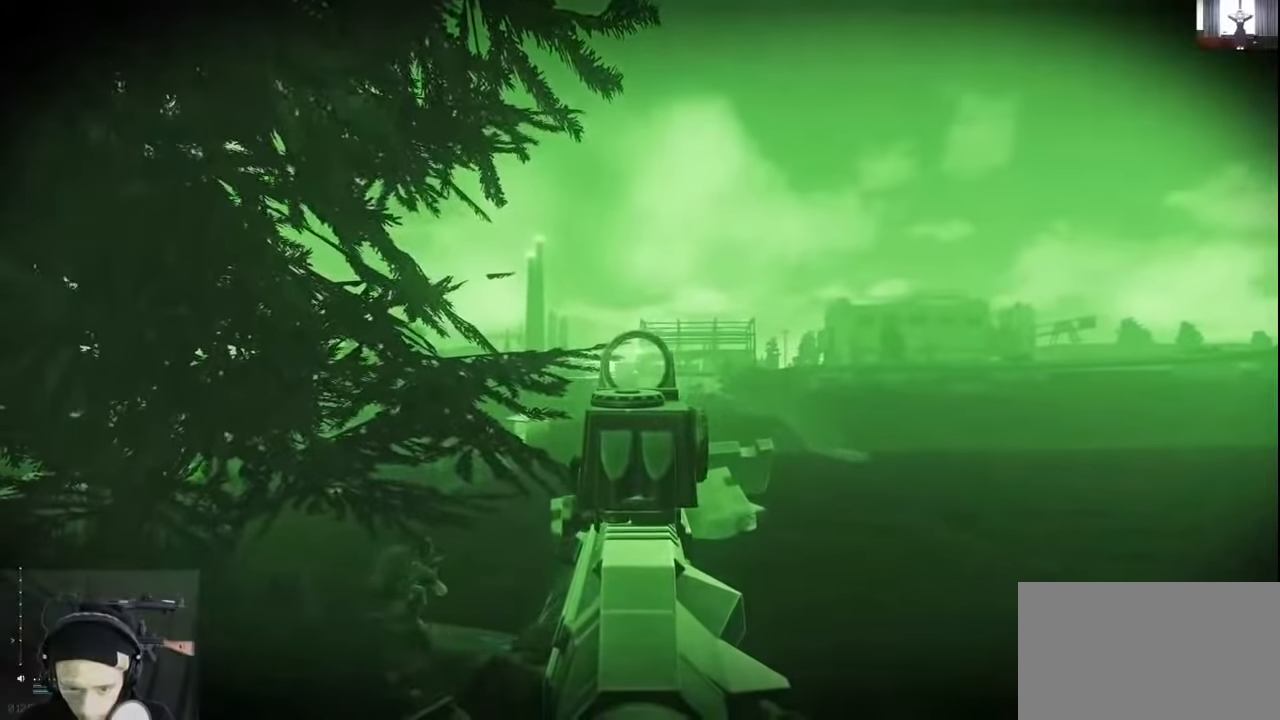
{"keys": ["alt"], "mouse": [], "events": []}
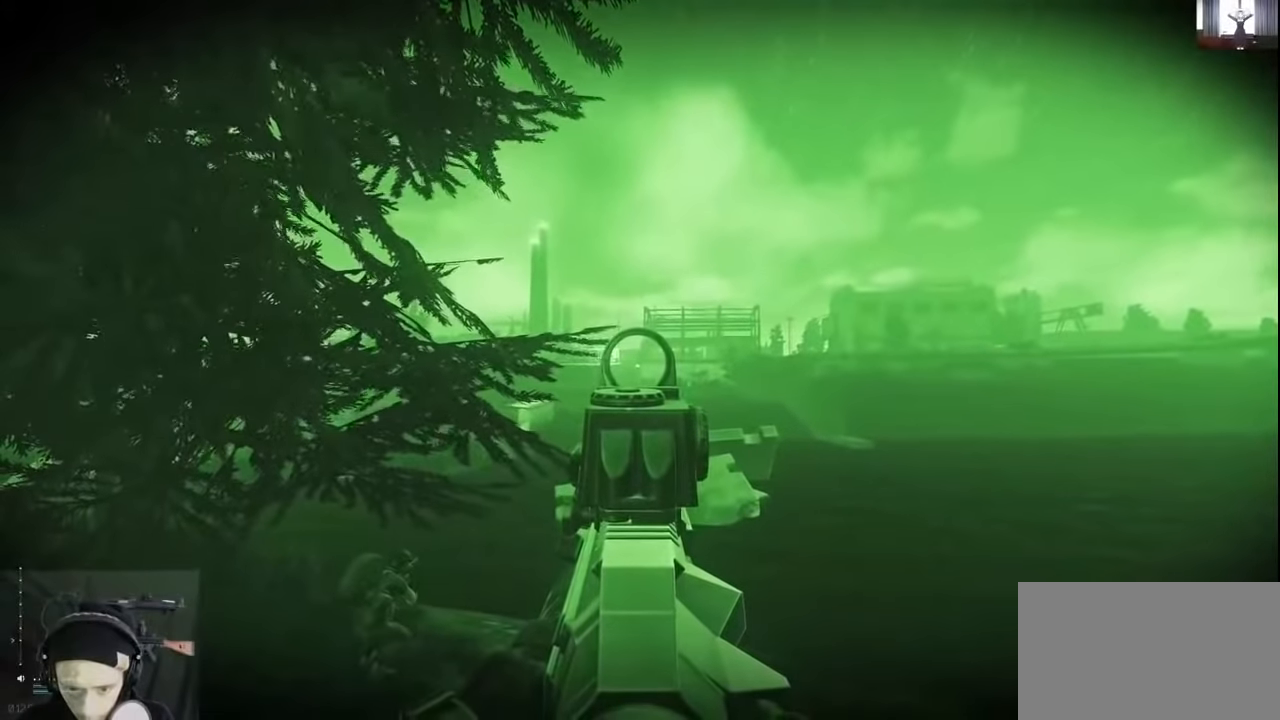
{"keys": [], "mouse": [], "events": [[367, "alt", "up"]]}
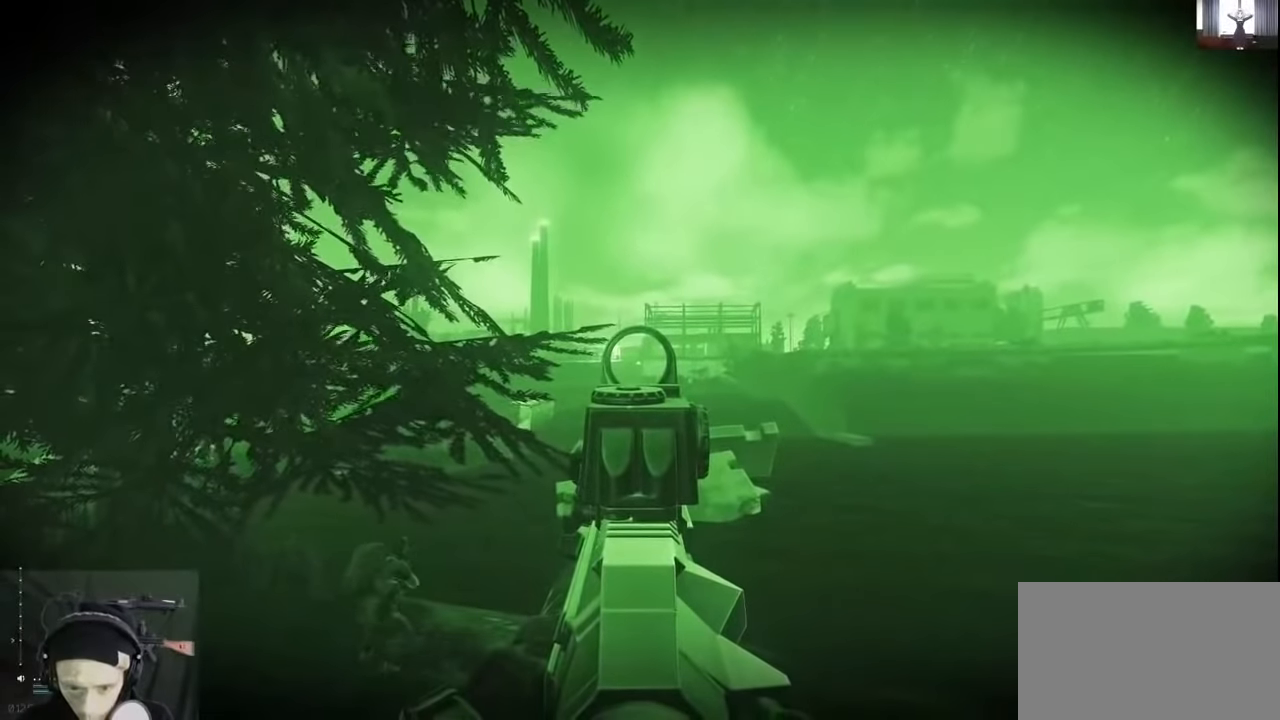
{"keys": ["d", "w"], "mouse": [], "events": [[300, "c", "down"], [300, "mouse_right", "down"], [400, "c", "up"], [400, "mouse_right", "up"], [400, "w", "down"], [433, "d", "down"]]}
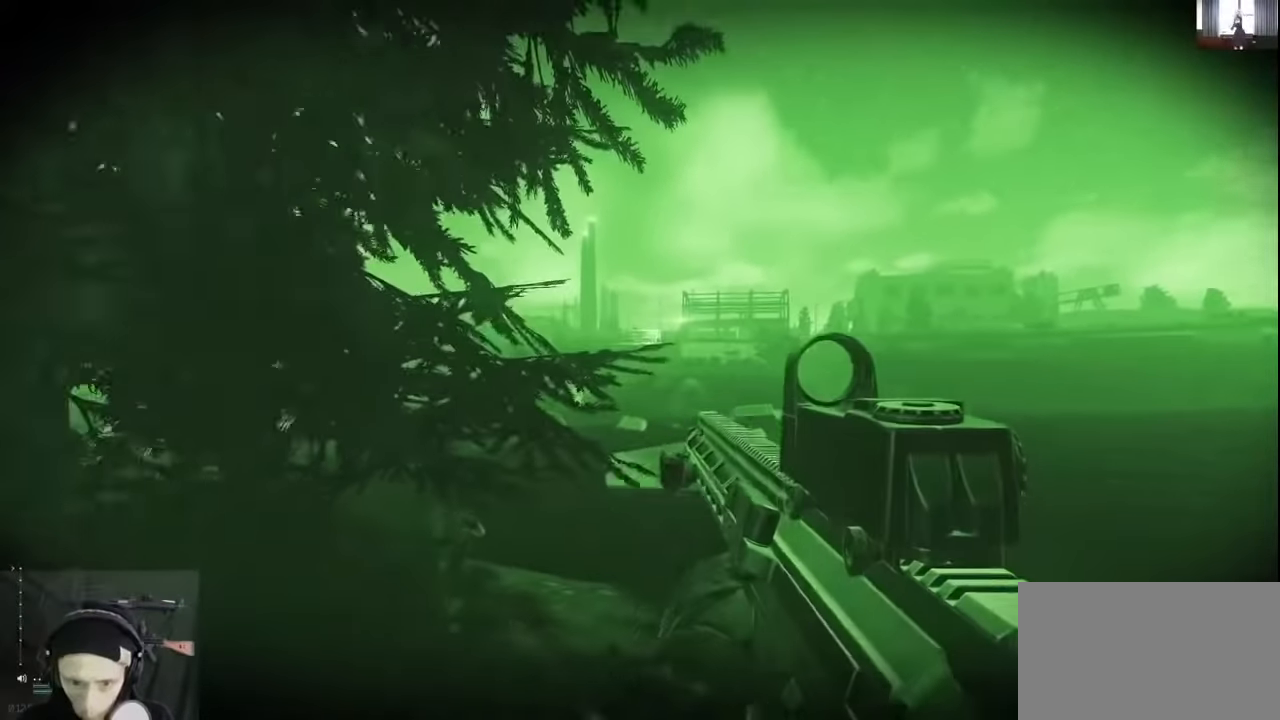
{"keys": ["shift", "w"], "mouse": [], "events": [[167, "d", "up"], [167, "shift", "down"]]}
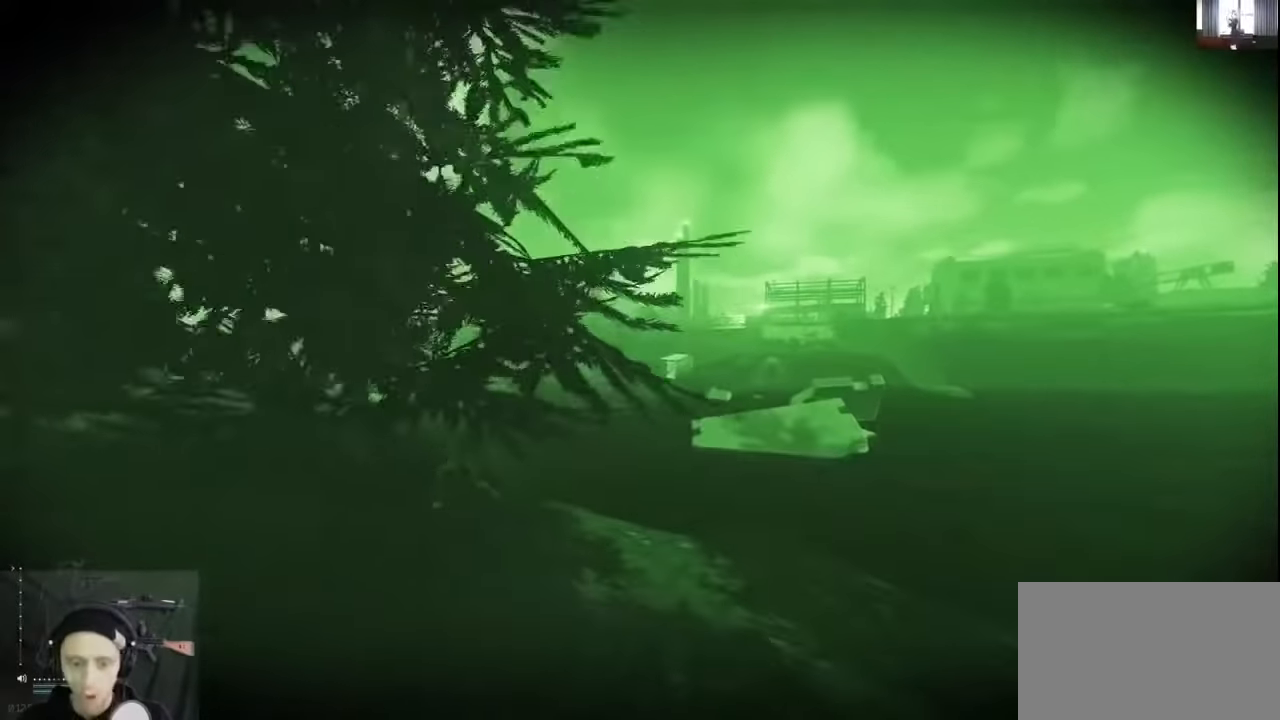
{"keys": ["shift", "w"], "mouse": [], "events": []}
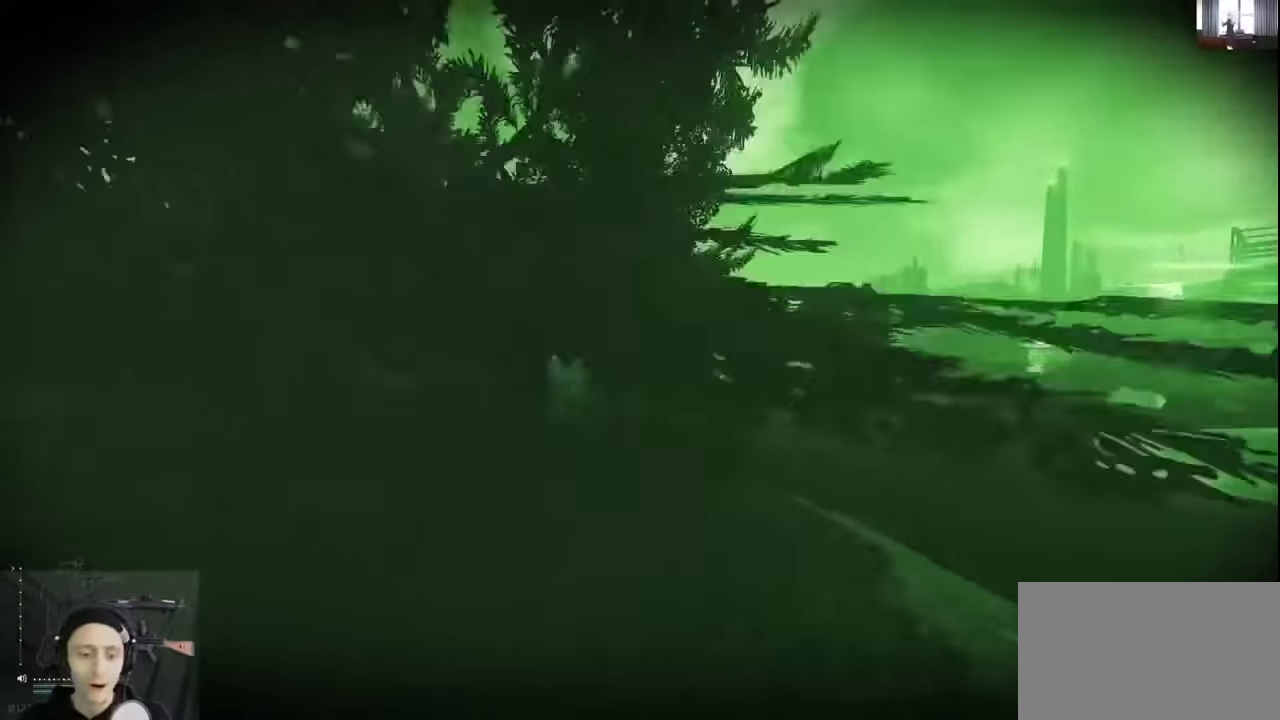
{"keys": ["a", "shift", "w"], "mouse": [], "events": [[400, "a", "down"]]}
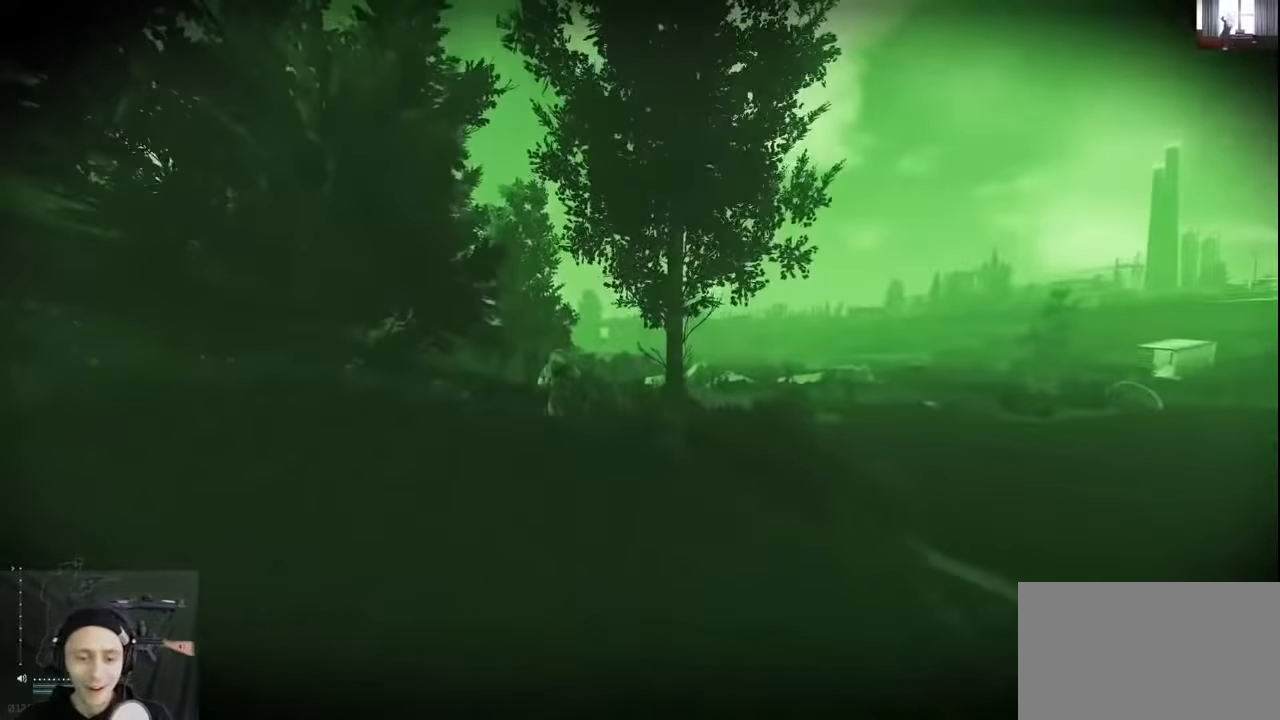
{"keys": ["a", "shift", "w"], "mouse": [], "events": []}
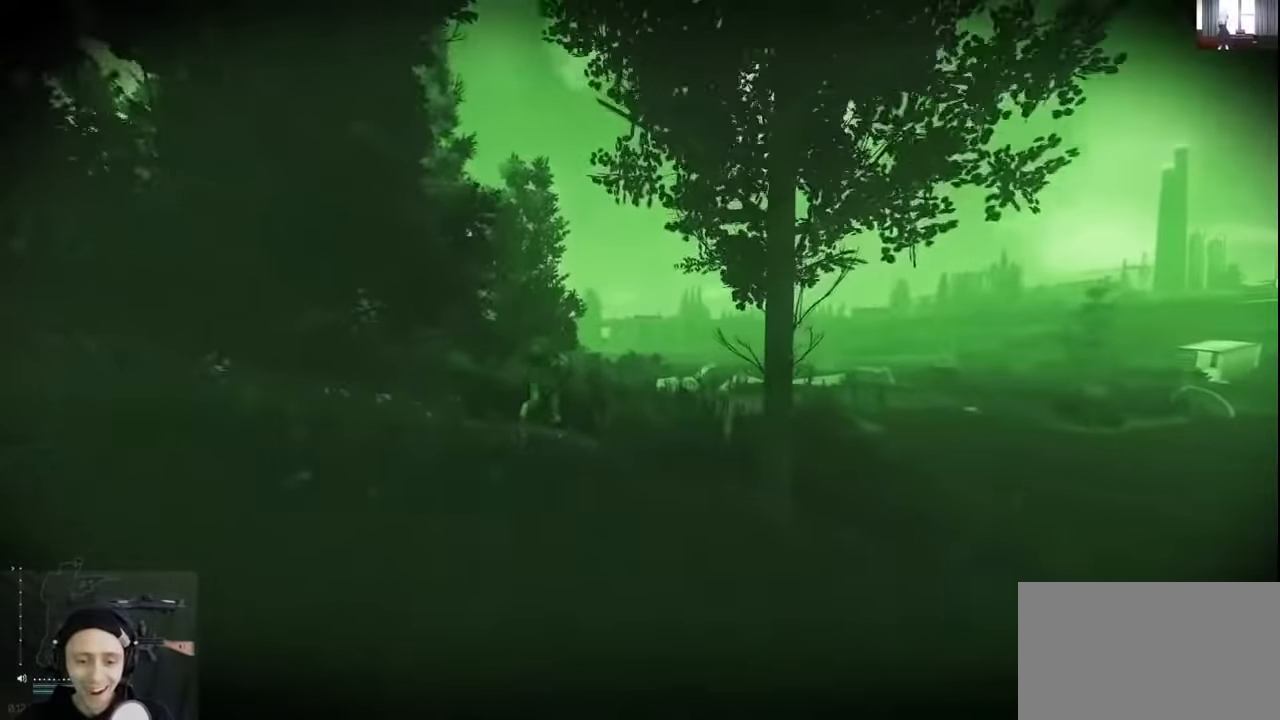
{"keys": ["shift", "w"], "mouse": [], "events": [[467, "a", "up"]]}
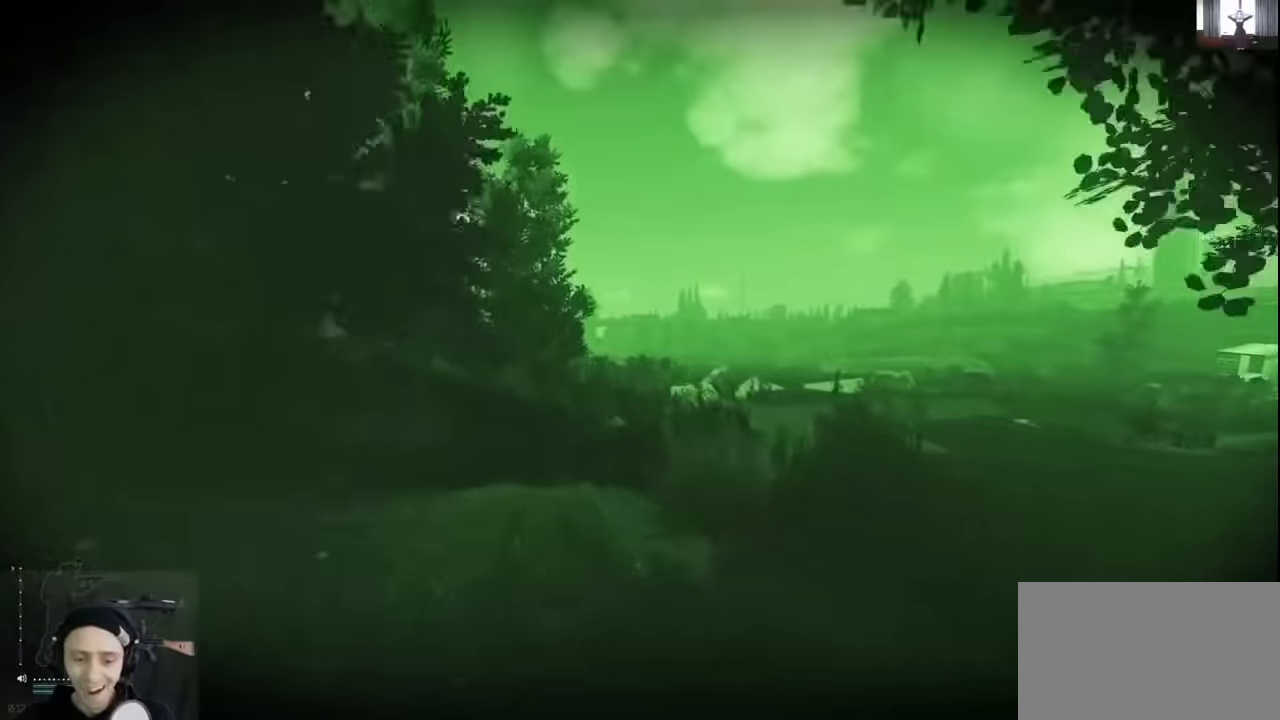
{"keys": ["shift", "w"], "mouse": [], "events": []}